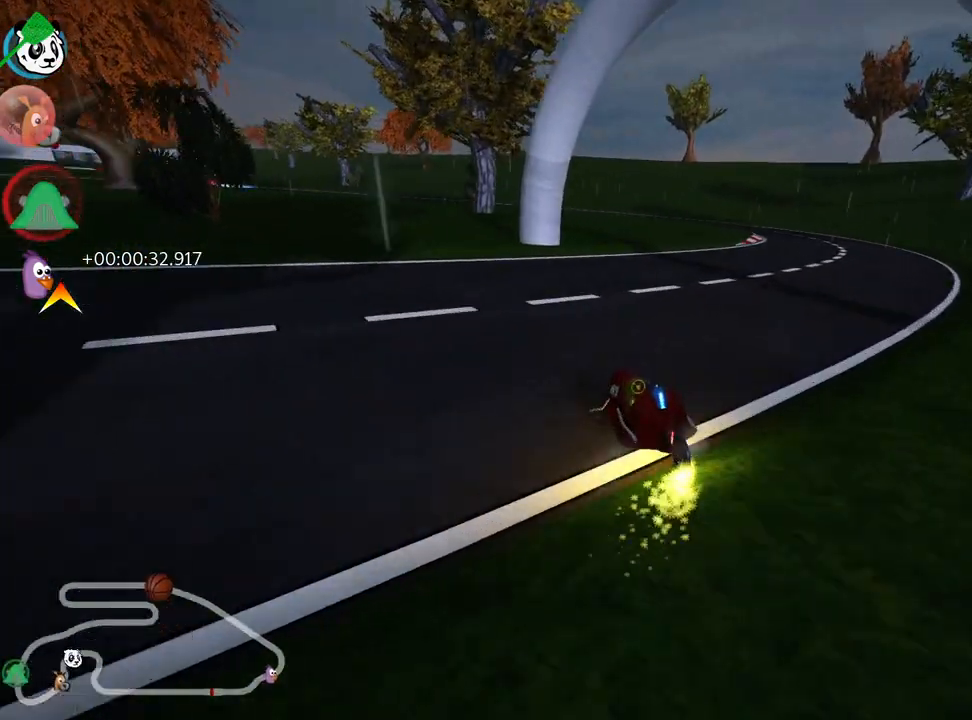
Gameplay with keyboard; each line is a JSON object with the keys held at the frame after it. "events" lists presses ("down") and releases ("up") of "down", "fire", "left", "look", "nitro", "right", "skid" and "up" between this image and that frame as [ms after this image, input, new state], when the widget could be followed in between. No other keys are recorded. Mouse input is not recorded. Key names are as the overlay labels them; some are game actions (e.g. jump) rather than physical keys.
{"keys": ["right"], "events": [[233, "nitro", "up"], [350, "up", "up"]]}
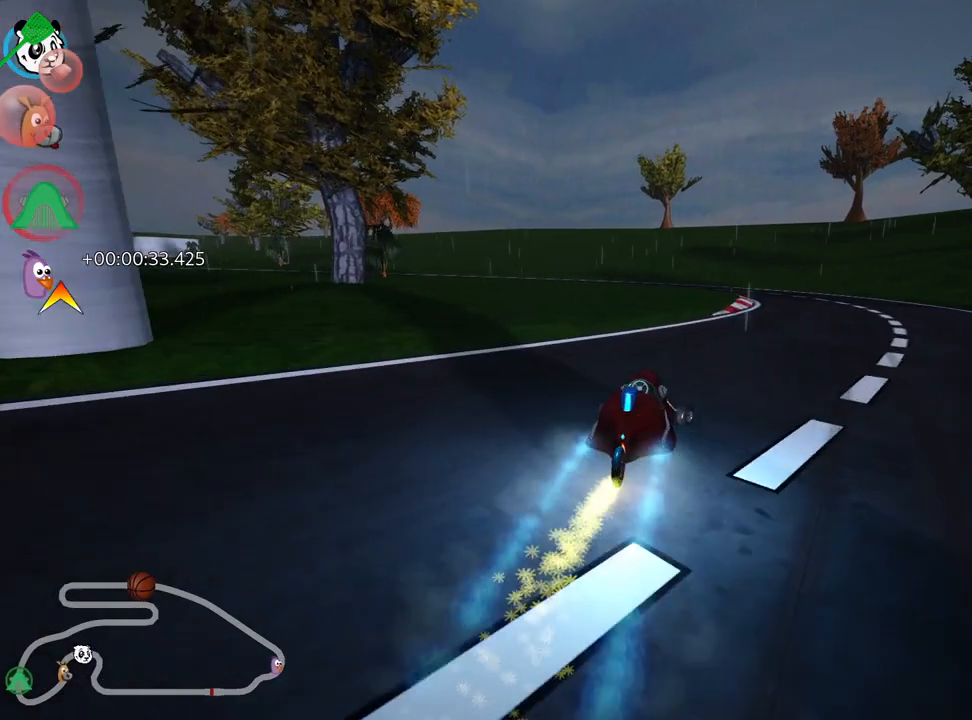
{"keys": ["skid", "up"], "events": [[167, "right", "up"], [200, "left", "down"], [217, "up", "down"], [250, "skid", "down"], [450, "left", "up"]]}
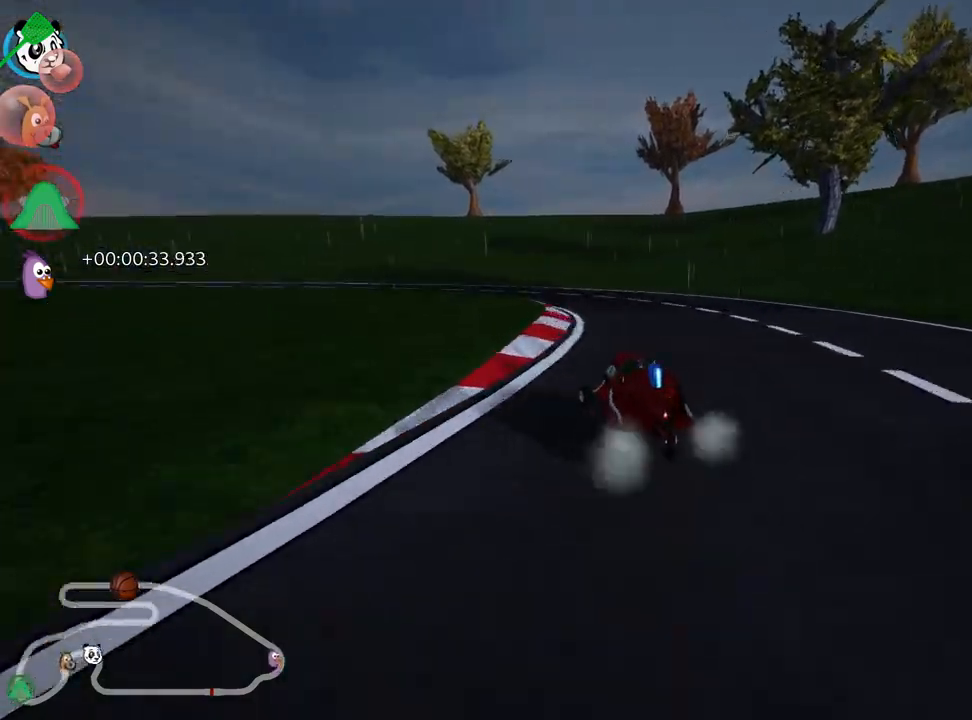
{"keys": ["left", "skid", "up"], "events": [[67, "left", "down"]]}
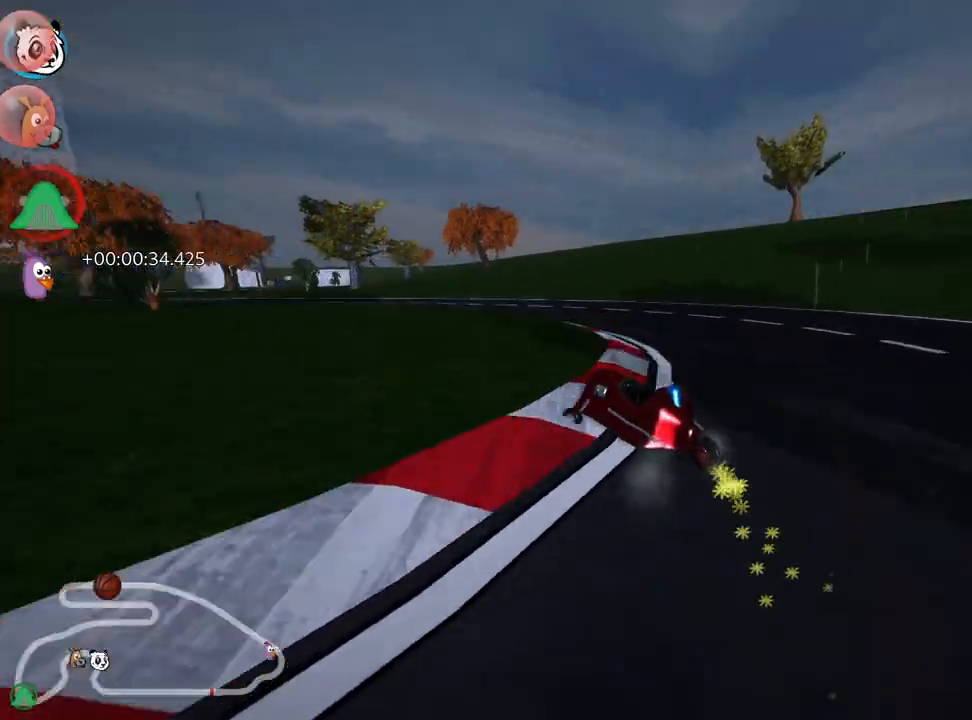
{"keys": ["left", "up"], "events": [[267, "skid", "up"], [317, "nitro", "down"], [483, "nitro", "up"]]}
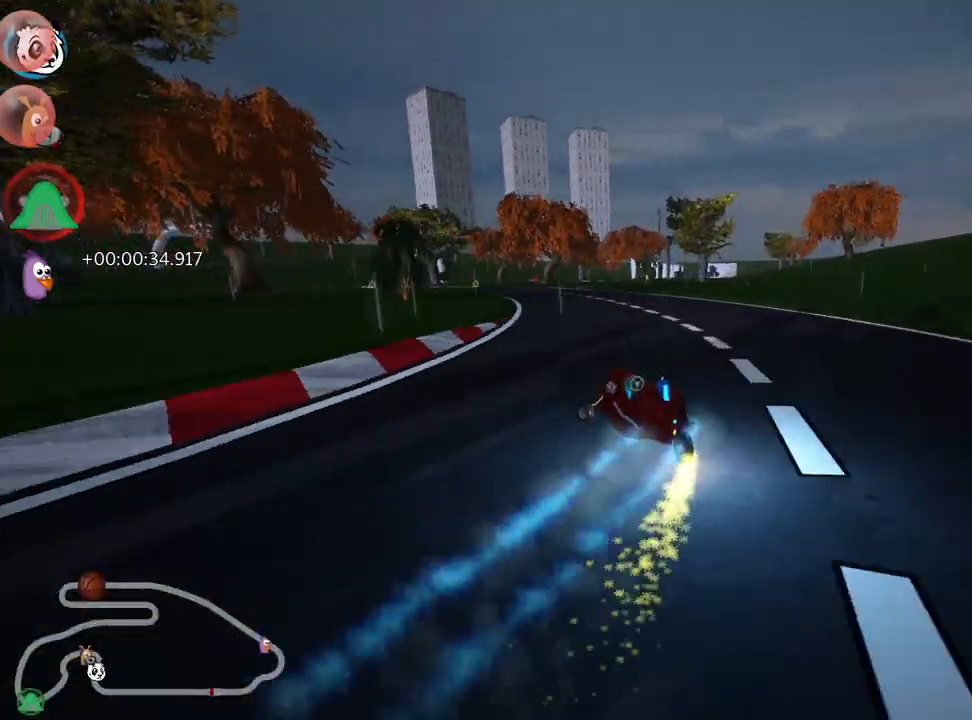
{"keys": ["right", "up"], "events": [[67, "left", "up"], [183, "right", "down"]]}
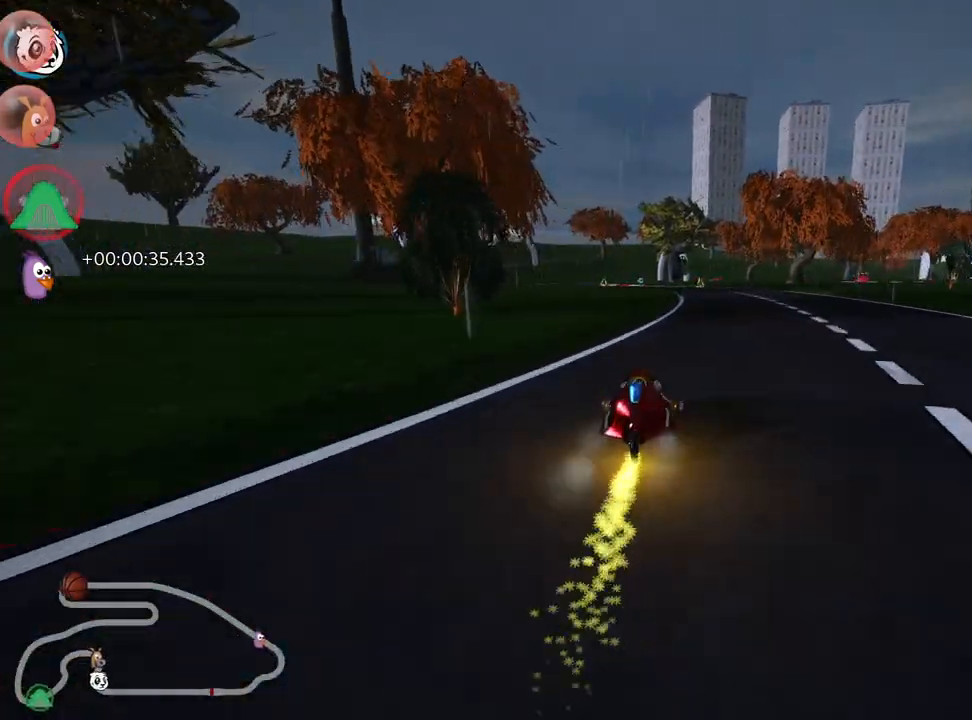
{"keys": ["left", "skid", "up"], "events": [[83, "right", "up"], [317, "skid", "down"], [350, "left", "down"]]}
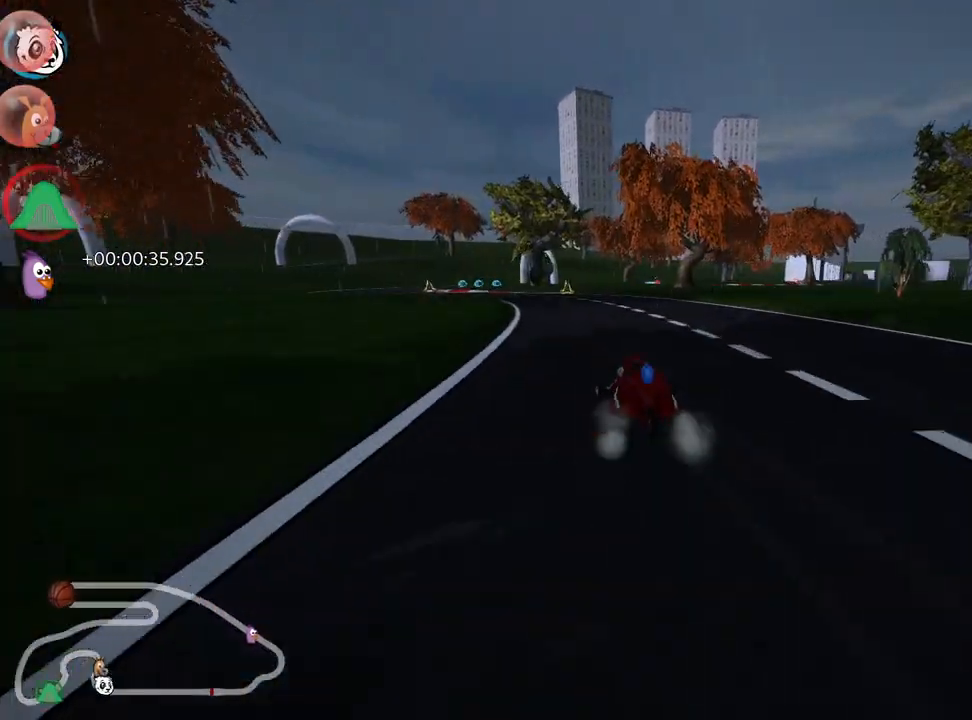
{"keys": ["up"], "events": [[50, "left", "up"], [433, "skid", "up"]]}
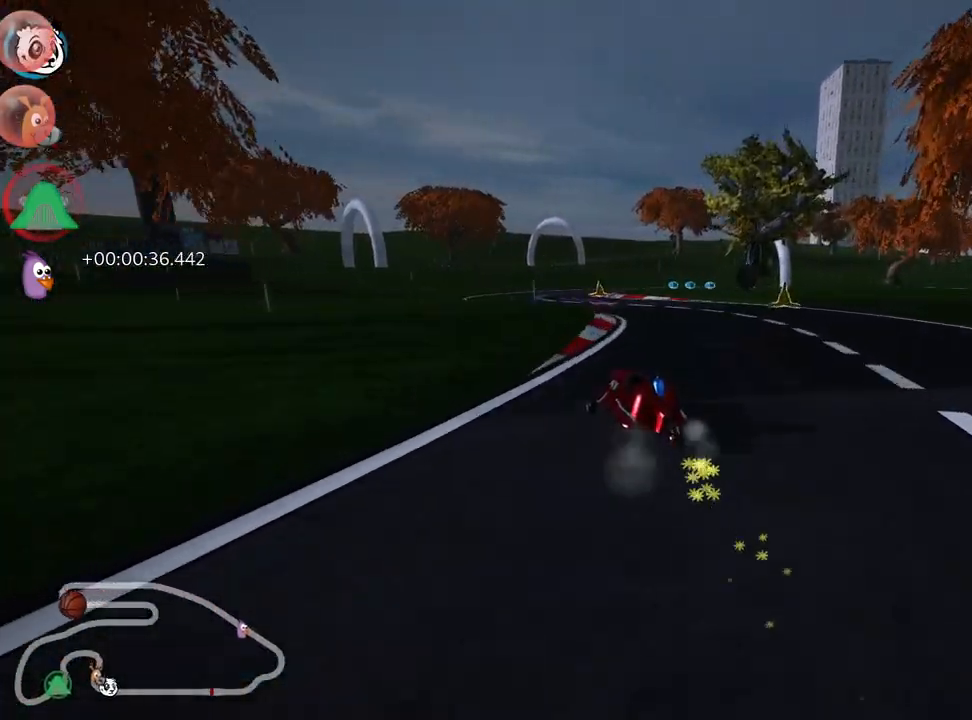
{"keys": ["right", "skid", "up"], "events": [[50, "left", "down"], [233, "left", "up"], [383, "skid", "down"], [417, "right", "down"]]}
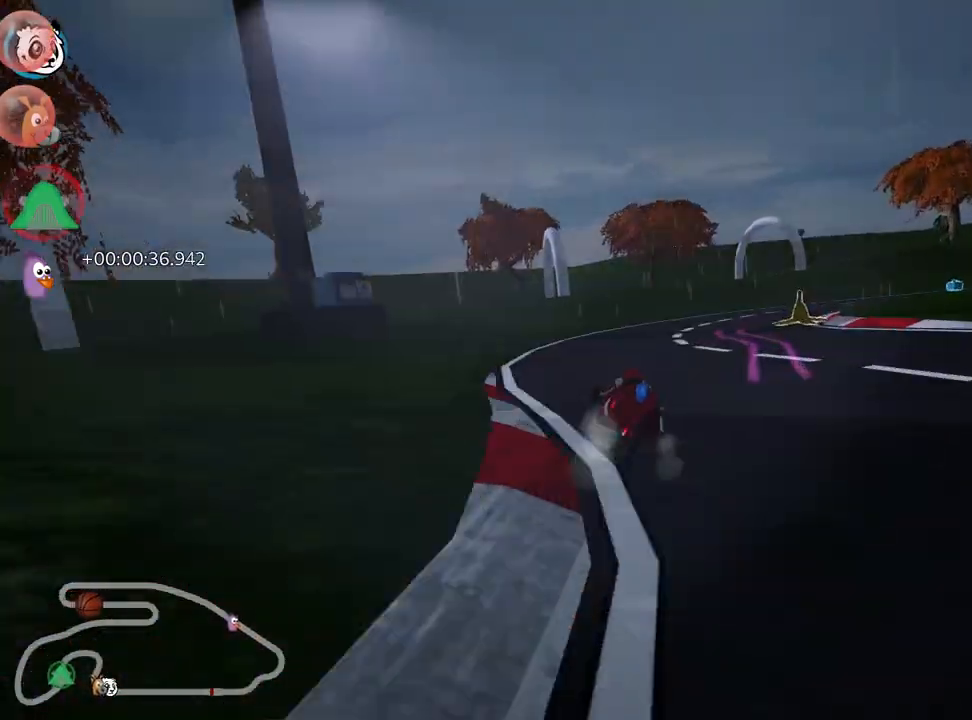
{"keys": ["nitro", "right", "up"], "events": [[433, "skid", "up"], [483, "nitro", "down"]]}
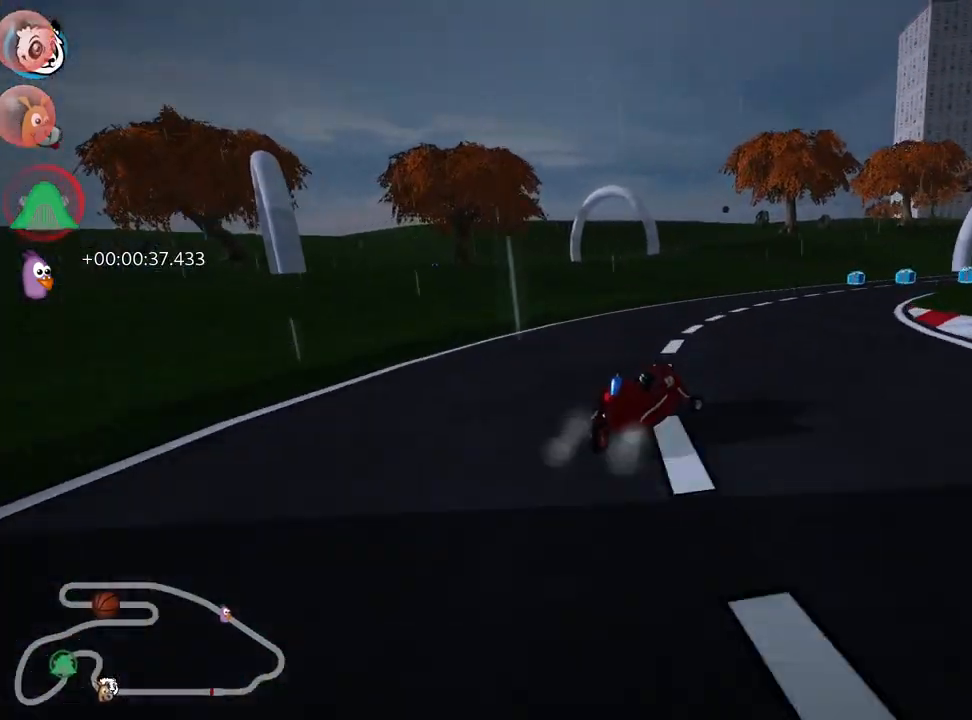
{"keys": ["left", "up"], "events": [[133, "right", "up"], [167, "nitro", "up"], [450, "left", "down"]]}
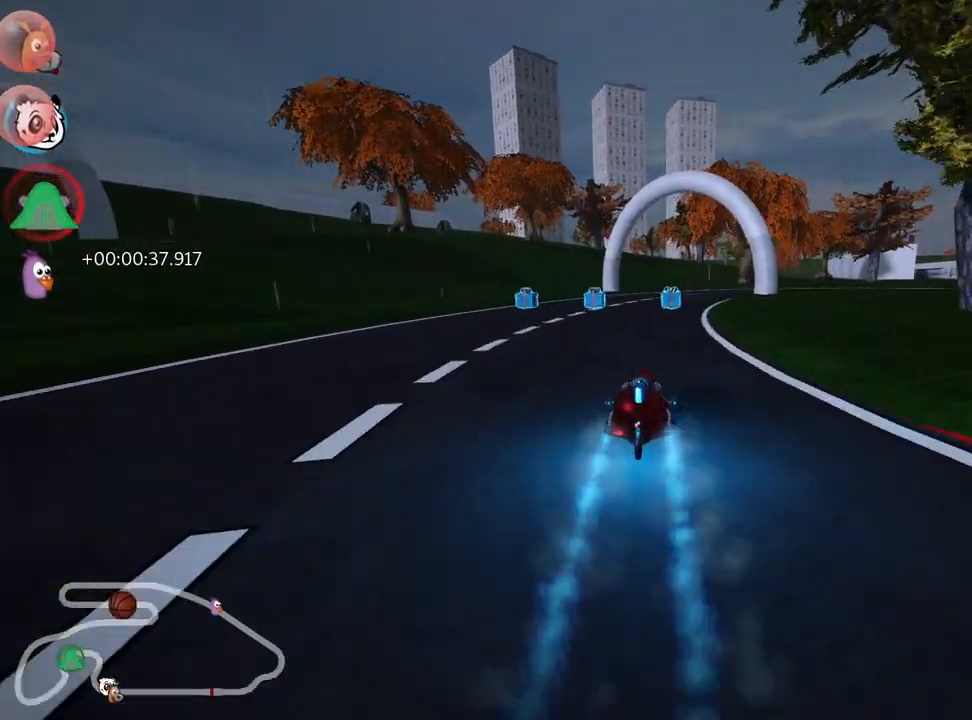
{"keys": ["right", "skid", "up"], "events": [[117, "left", "up"], [133, "skid", "down"], [150, "right", "down"]]}
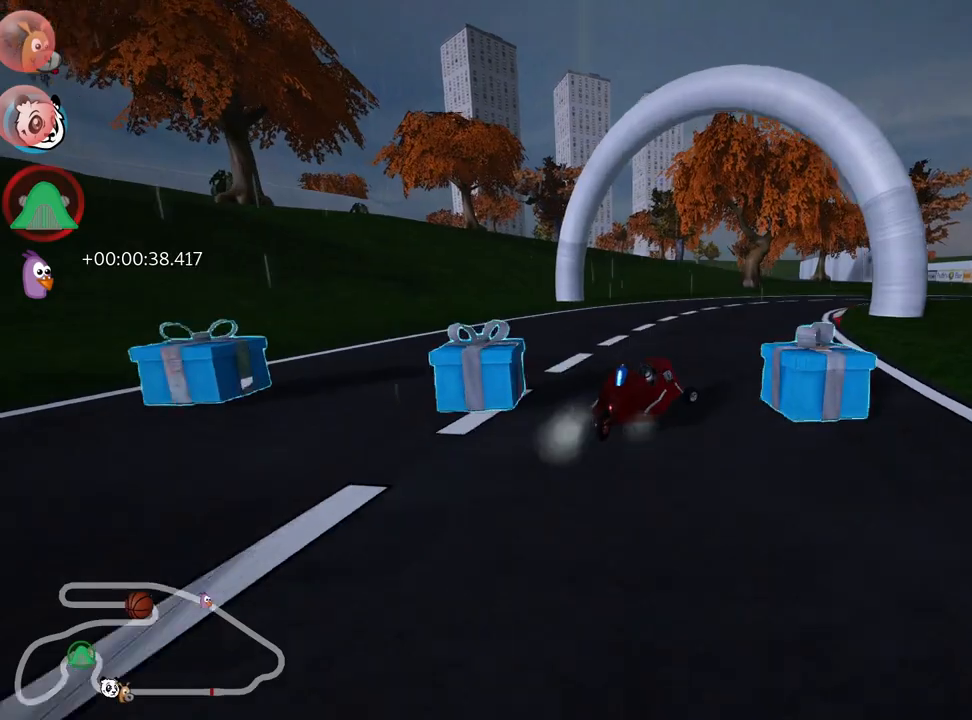
{"keys": ["right", "up"], "events": [[500, "skid", "up"]]}
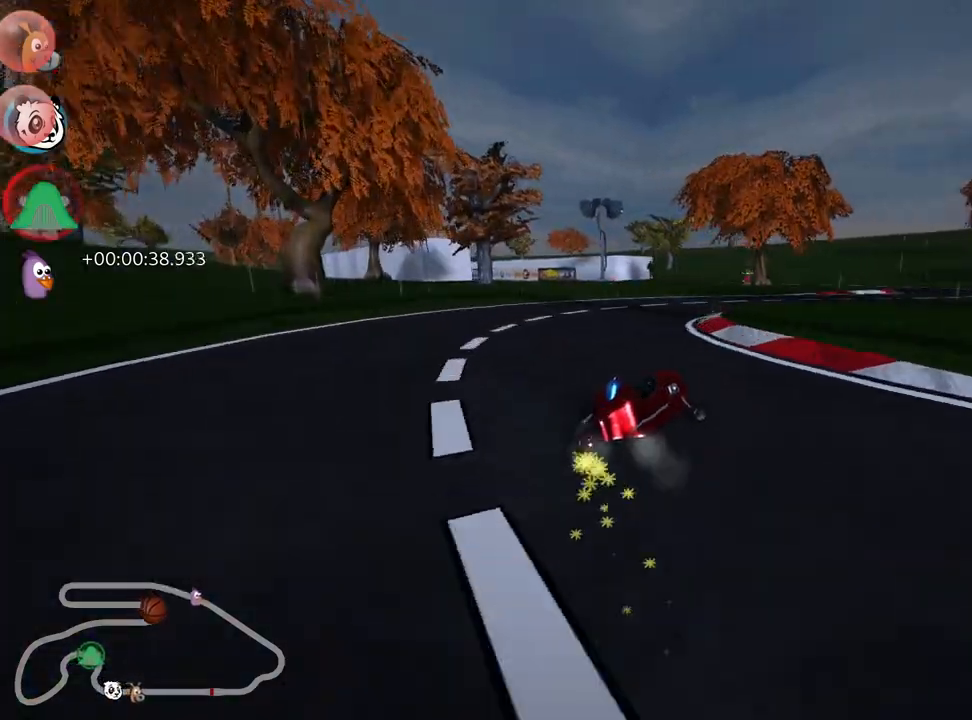
{"keys": ["right", "up"], "events": [[200, "right", "up"], [383, "right", "down"]]}
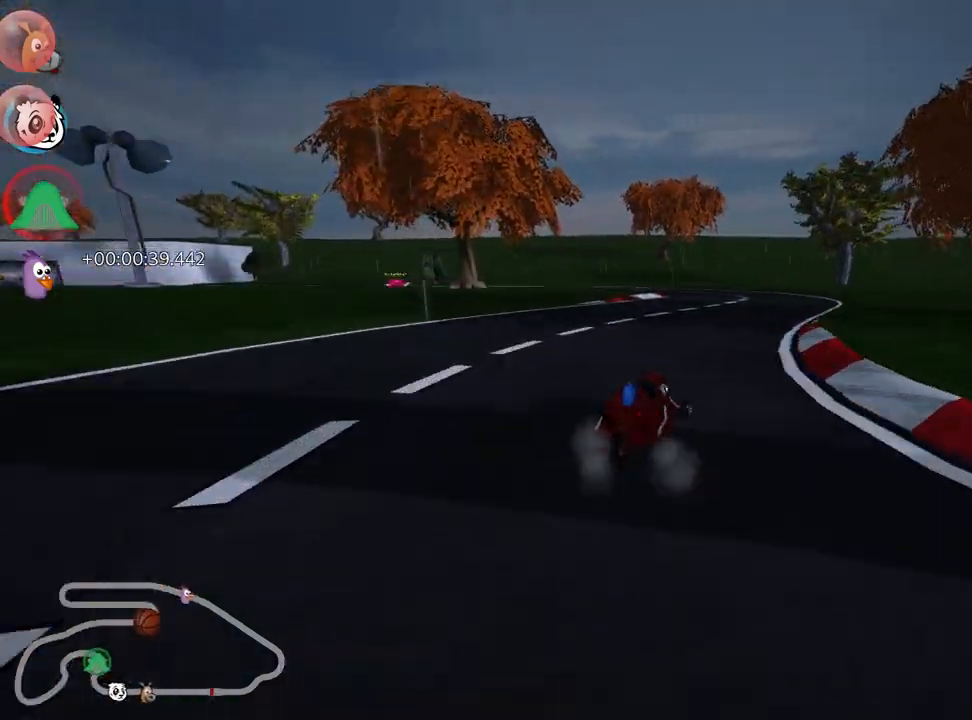
{"keys": ["left", "nitro", "skid", "up"], "events": [[117, "right", "up"], [150, "skid", "down"], [167, "left", "down"], [467, "nitro", "down"]]}
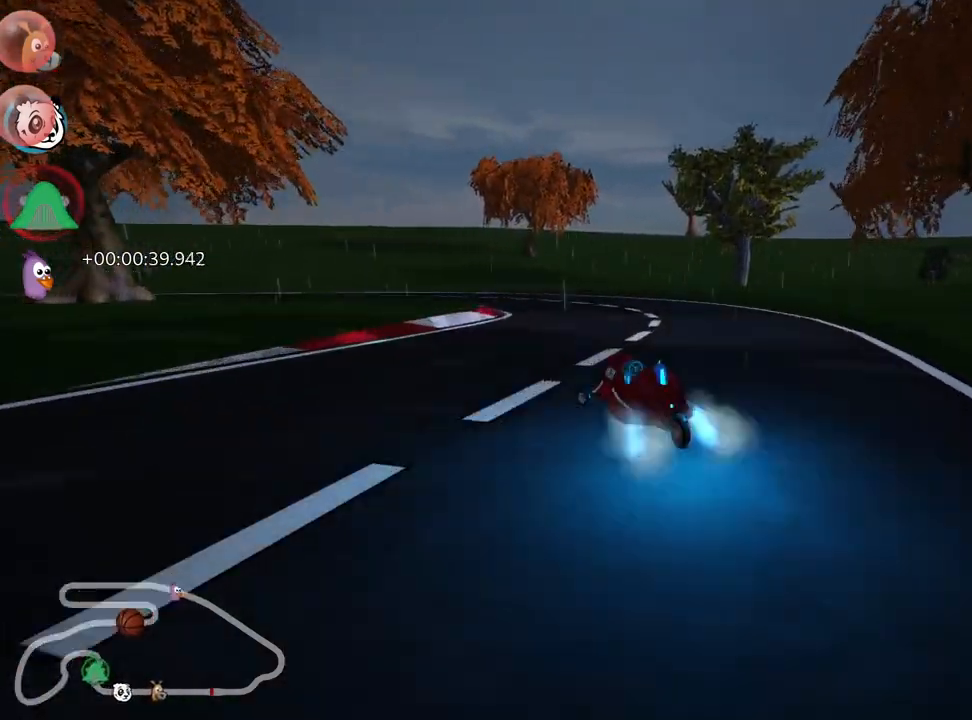
{"keys": ["left", "skid", "up"], "events": [[133, "nitro", "up"]]}
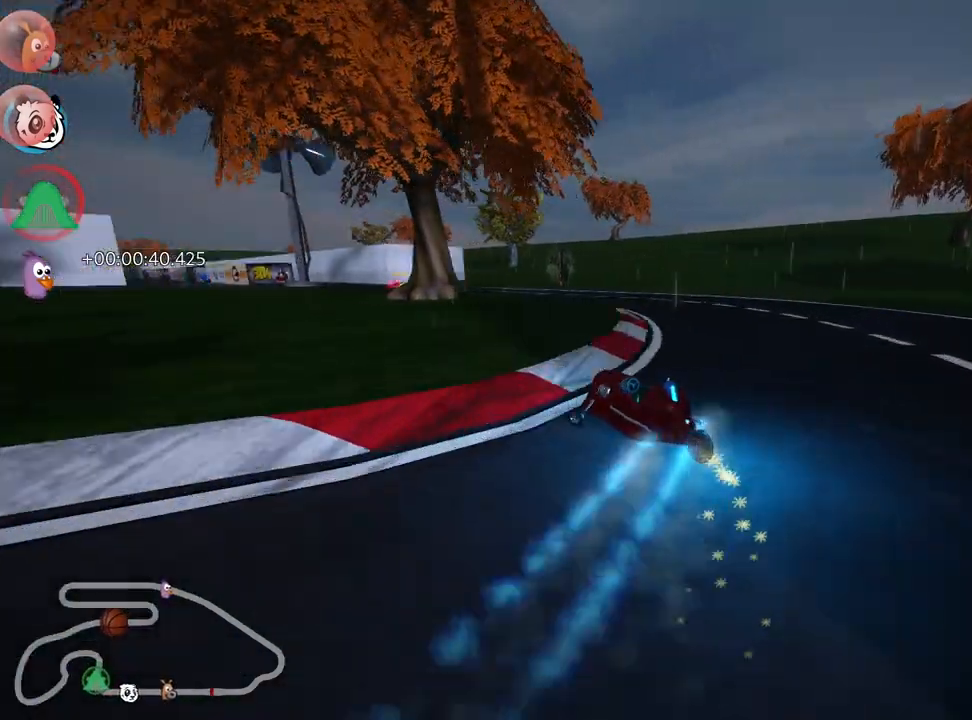
{"keys": ["left", "skid", "up"], "events": []}
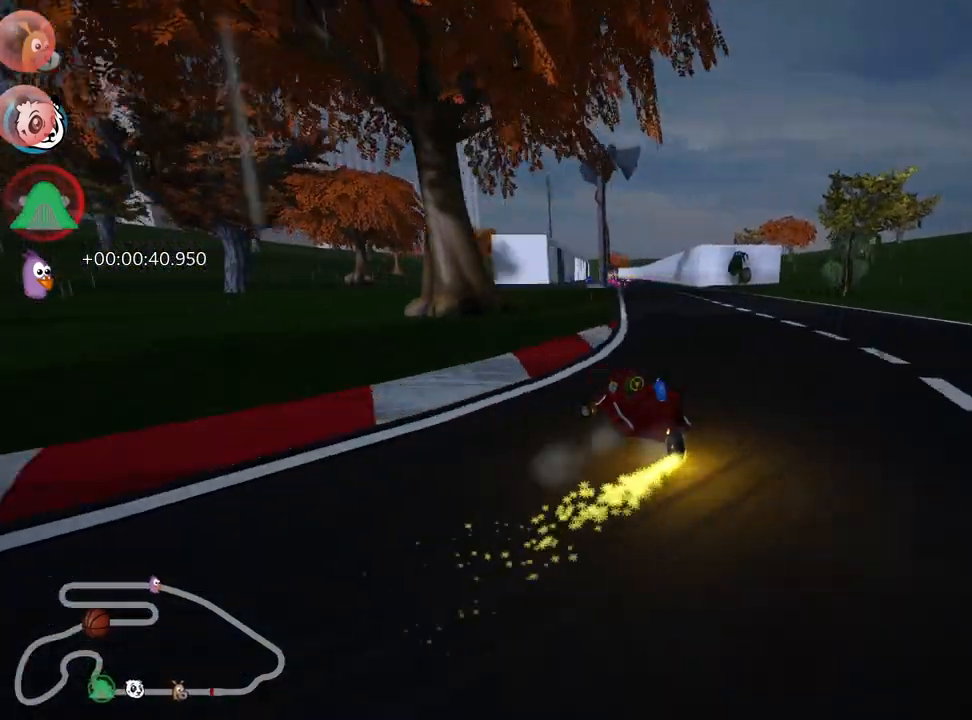
{"keys": ["right", "skid", "up"], "events": [[317, "right", "down"], [417, "left", "up"]]}
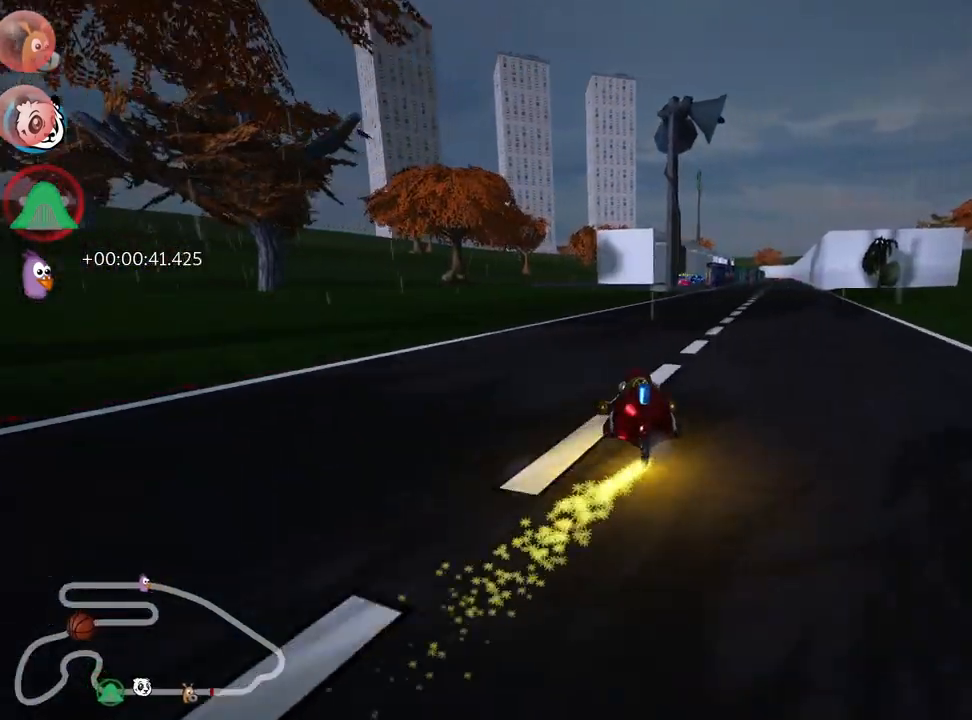
{"keys": ["right", "skid", "up"], "events": [[67, "right", "up"], [333, "right", "down"]]}
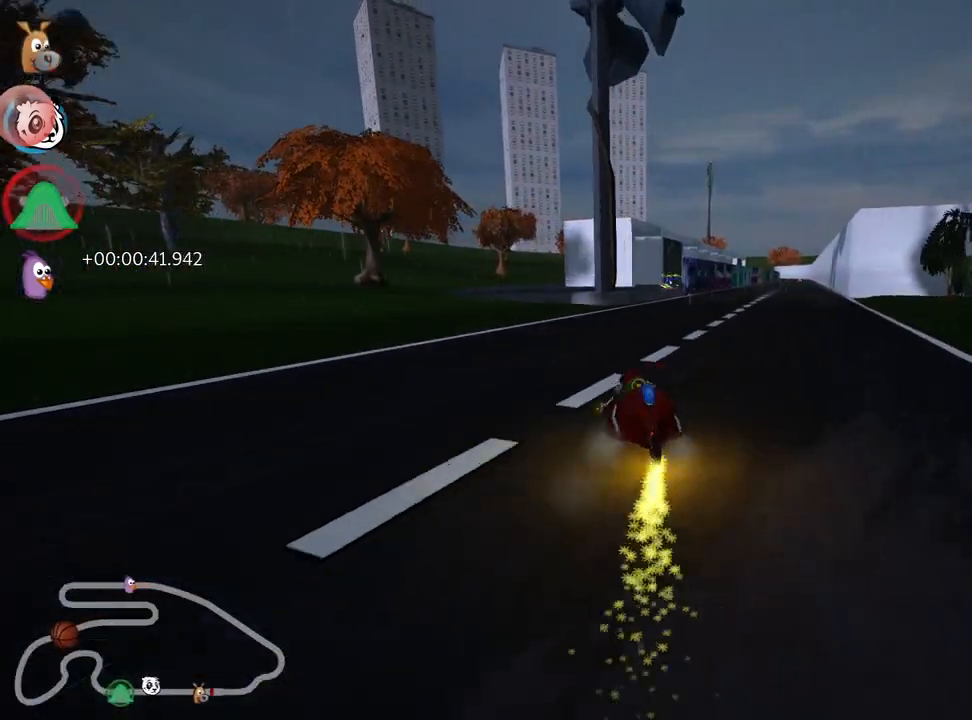
{"keys": ["nitro", "right", "up"], "events": [[300, "skid", "up"], [333, "nitro", "down"]]}
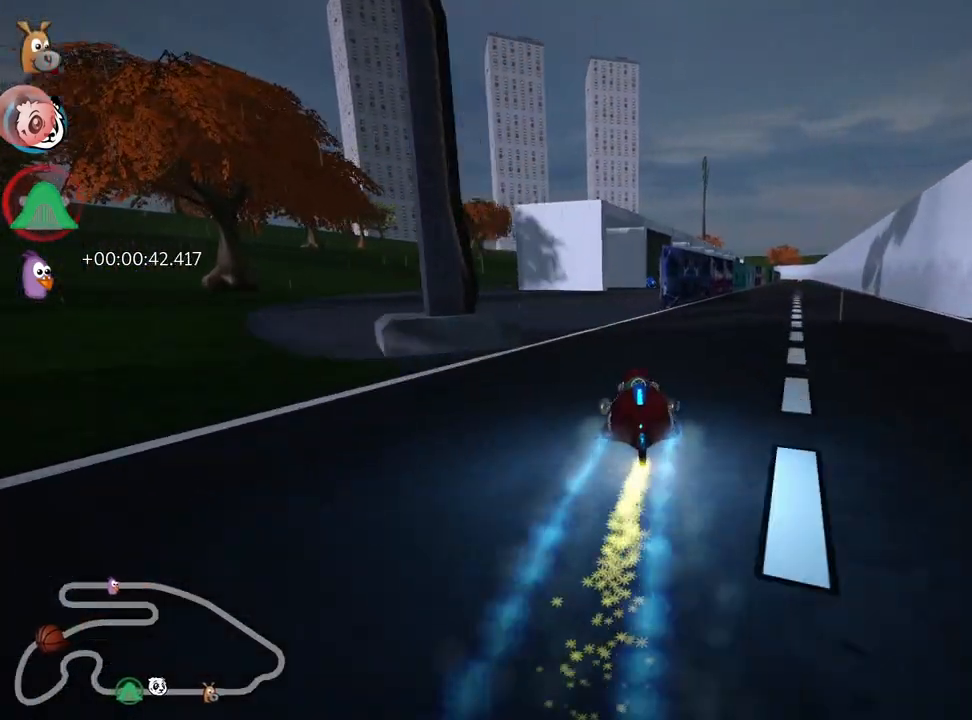
{"keys": ["right", "up"], "events": [[33, "right", "up"], [183, "nitro", "up"], [333, "right", "down"]]}
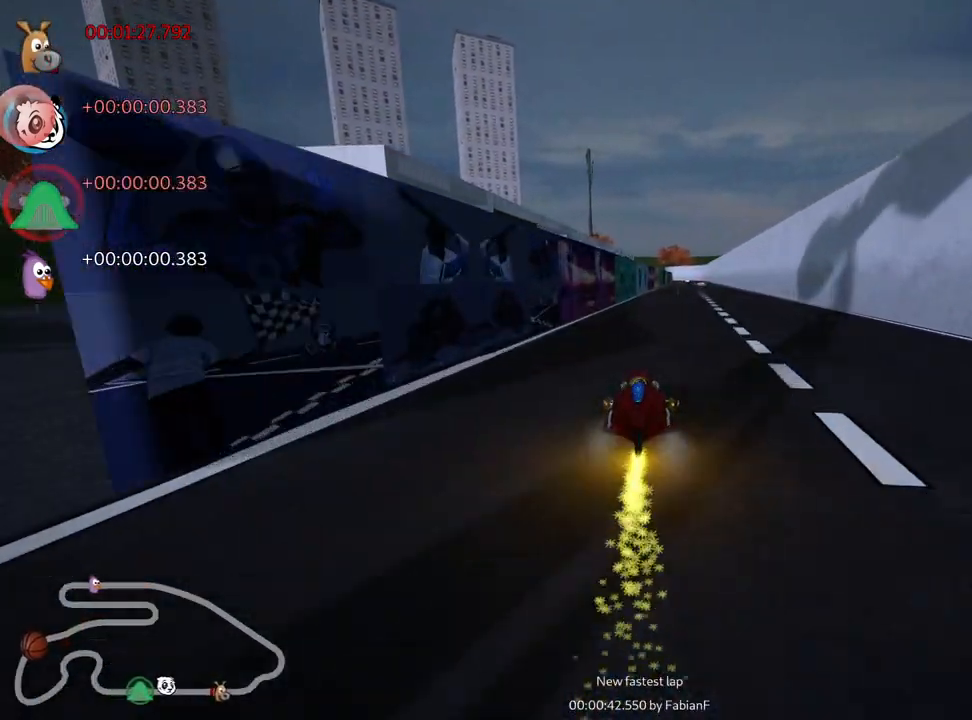
{"keys": ["right", "skid", "up"], "events": [[200, "right", "up"], [217, "skid", "down"], [250, "left", "down"], [383, "right", "down"], [433, "left", "up"]]}
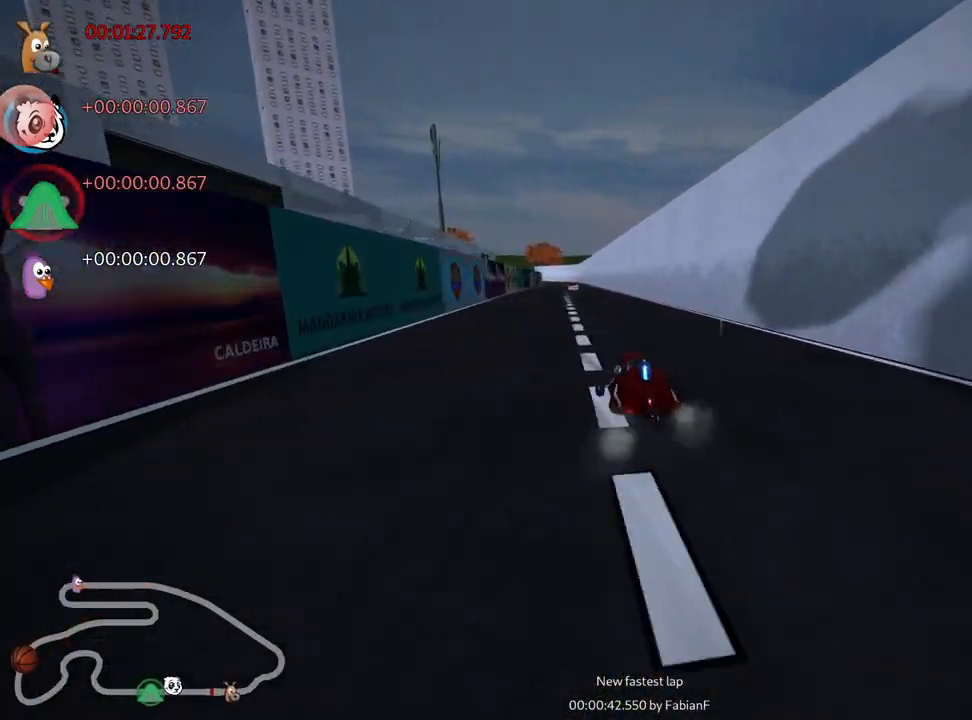
{"keys": ["right", "skid", "up"], "events": []}
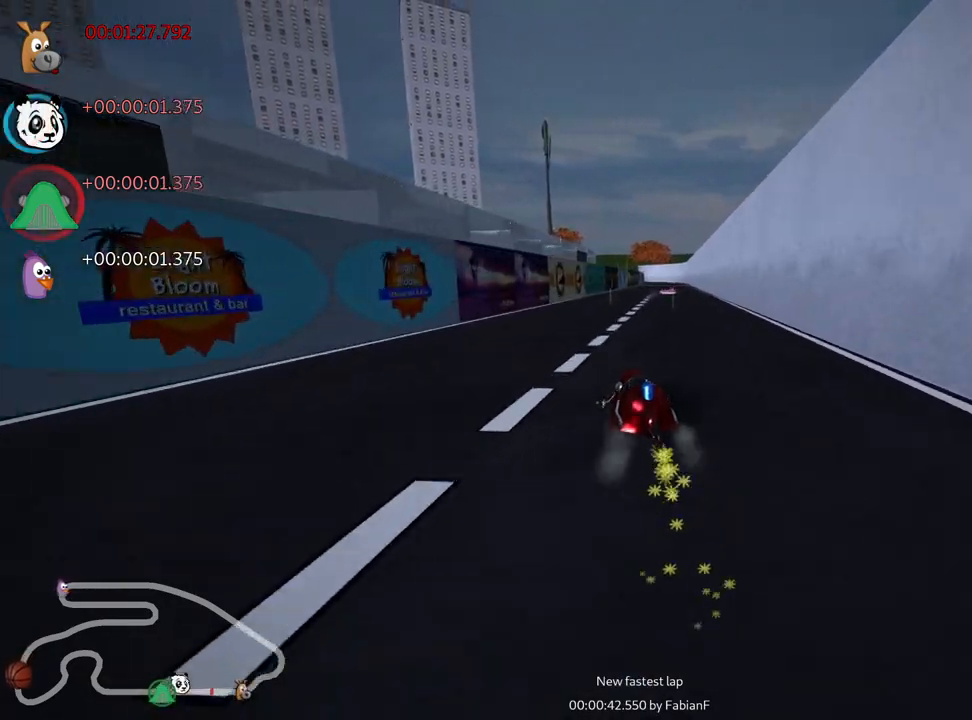
{"keys": ["nitro", "right", "skid", "up"], "events": [[500, "nitro", "down"]]}
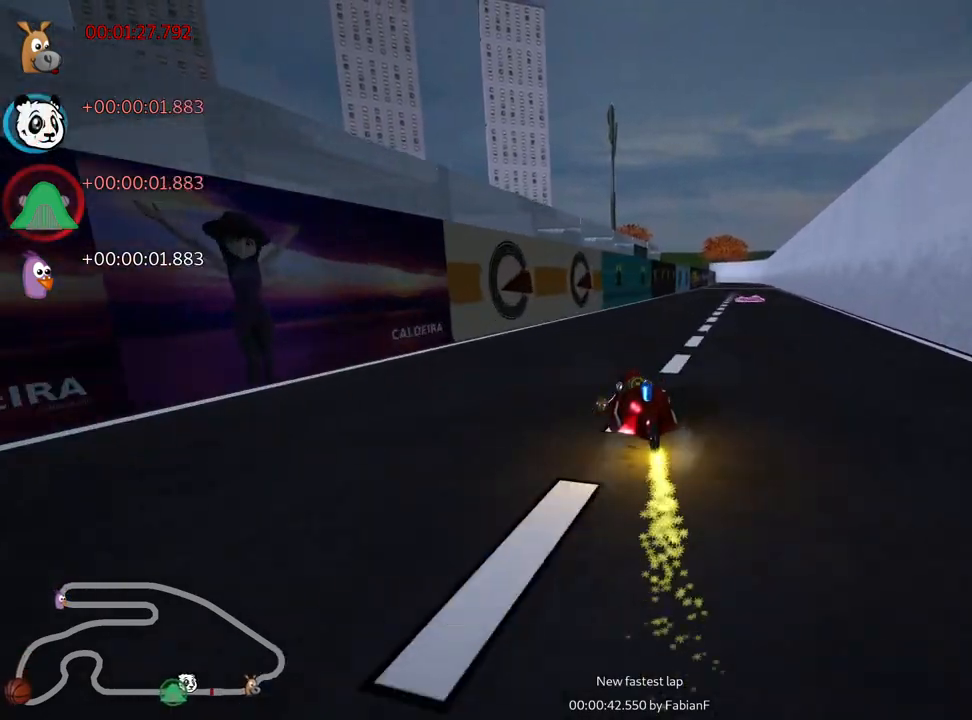
{"keys": ["right", "up"], "events": [[67, "skid", "up"], [183, "right", "up"], [250, "nitro", "up"], [450, "right", "down"]]}
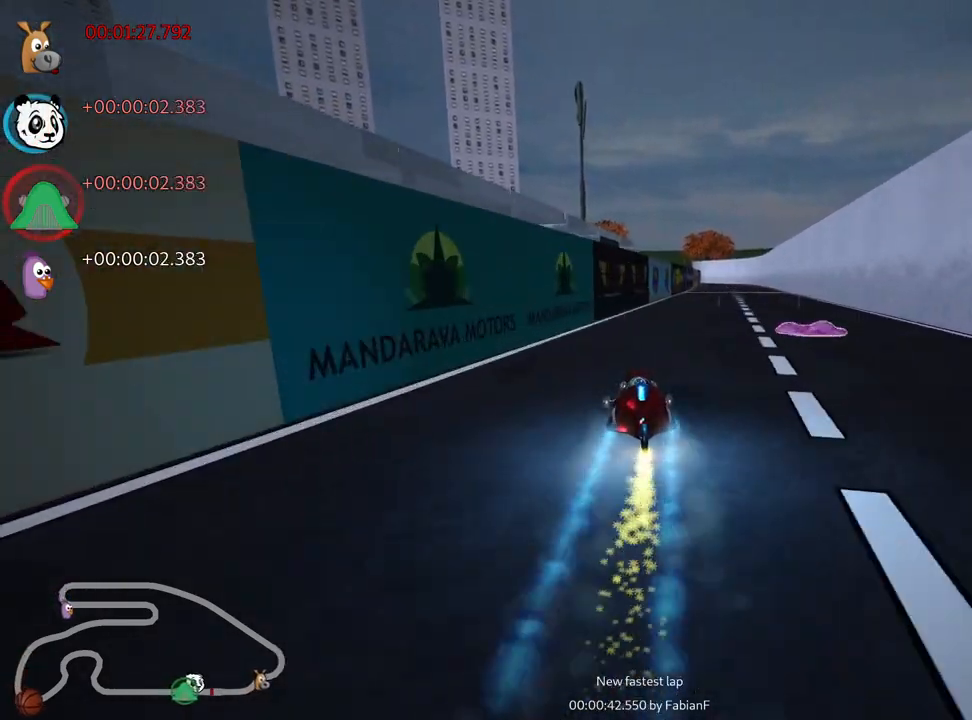
{"keys": ["left", "skid", "up"], "events": [[400, "right", "up"], [400, "skid", "down"], [450, "left", "down"]]}
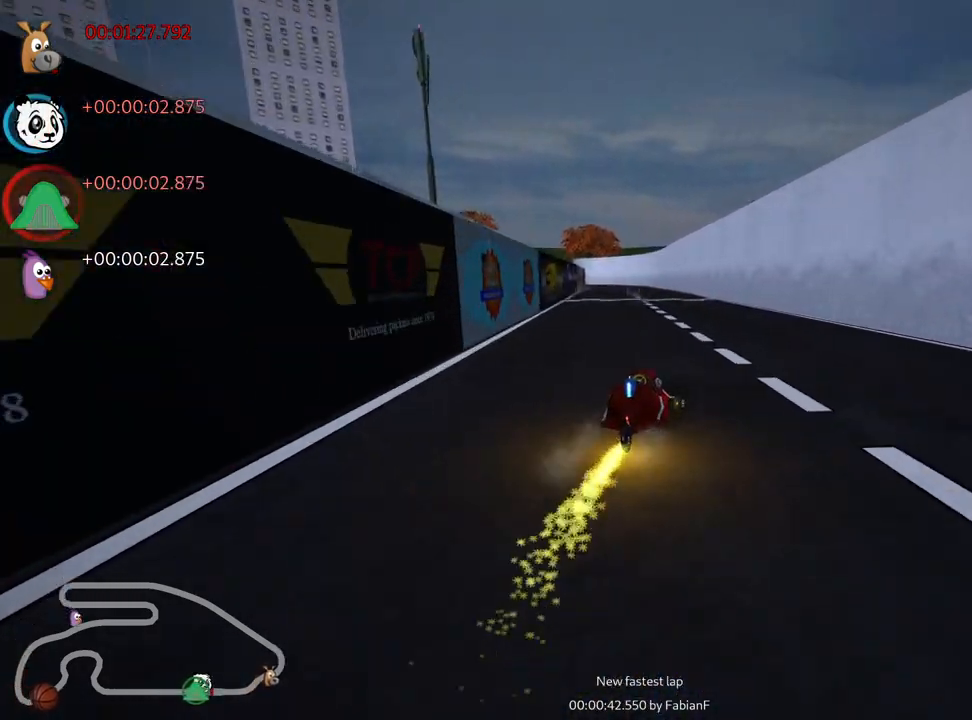
{"keys": ["right", "skid", "up"], "events": [[100, "right", "down"], [133, "left", "up"]]}
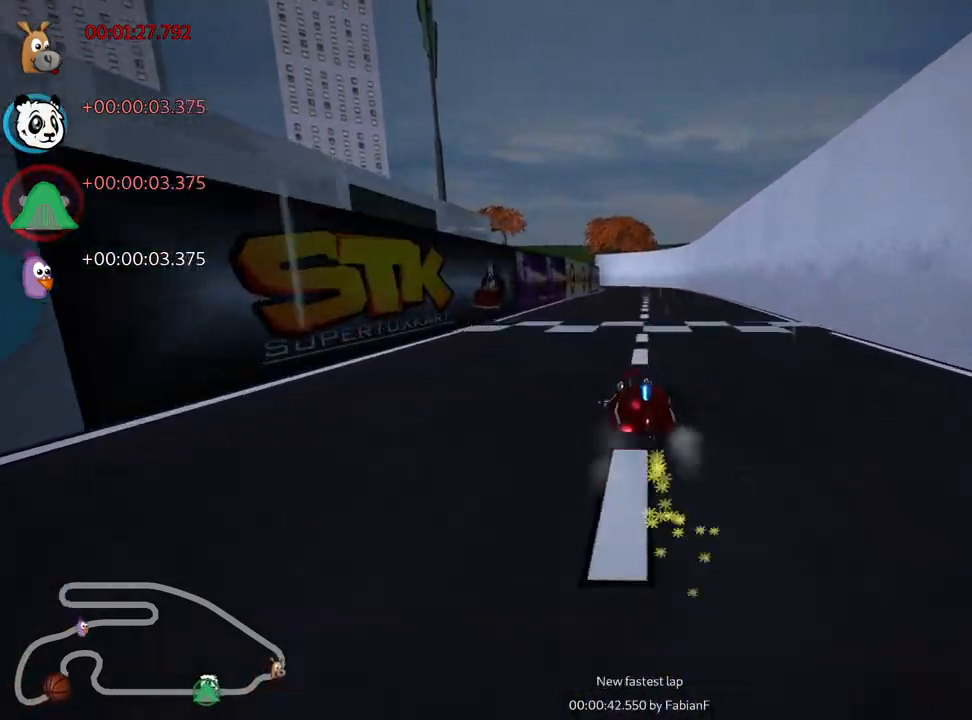
{"keys": ["right", "skid", "up"], "events": []}
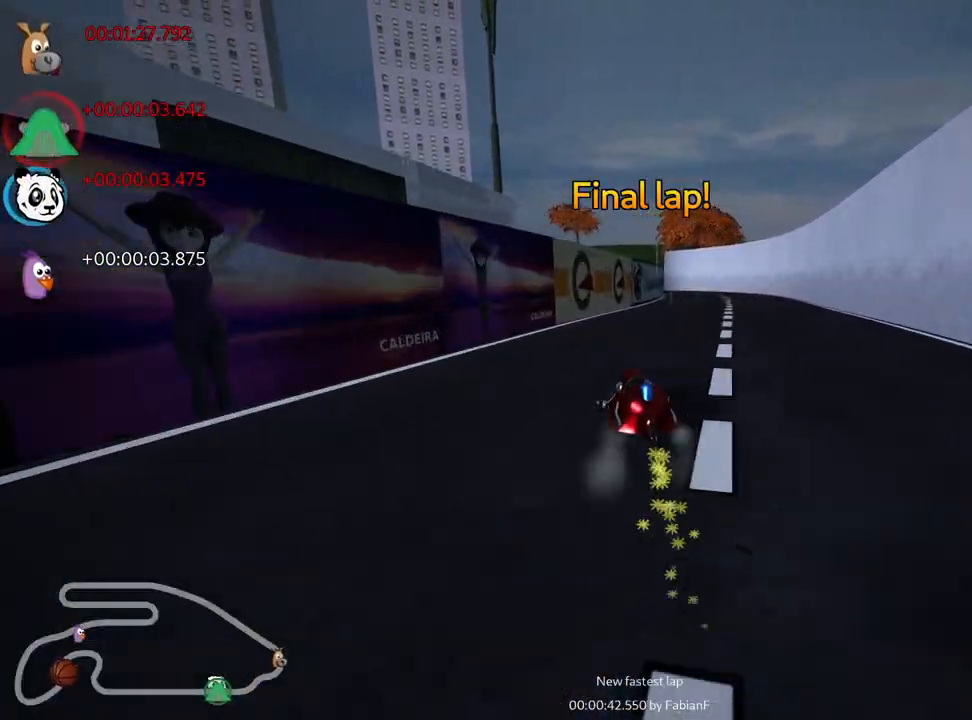
{"keys": ["up"], "events": [[100, "nitro", "down"], [167, "skid", "up"], [233, "nitro", "up"], [300, "right", "up"]]}